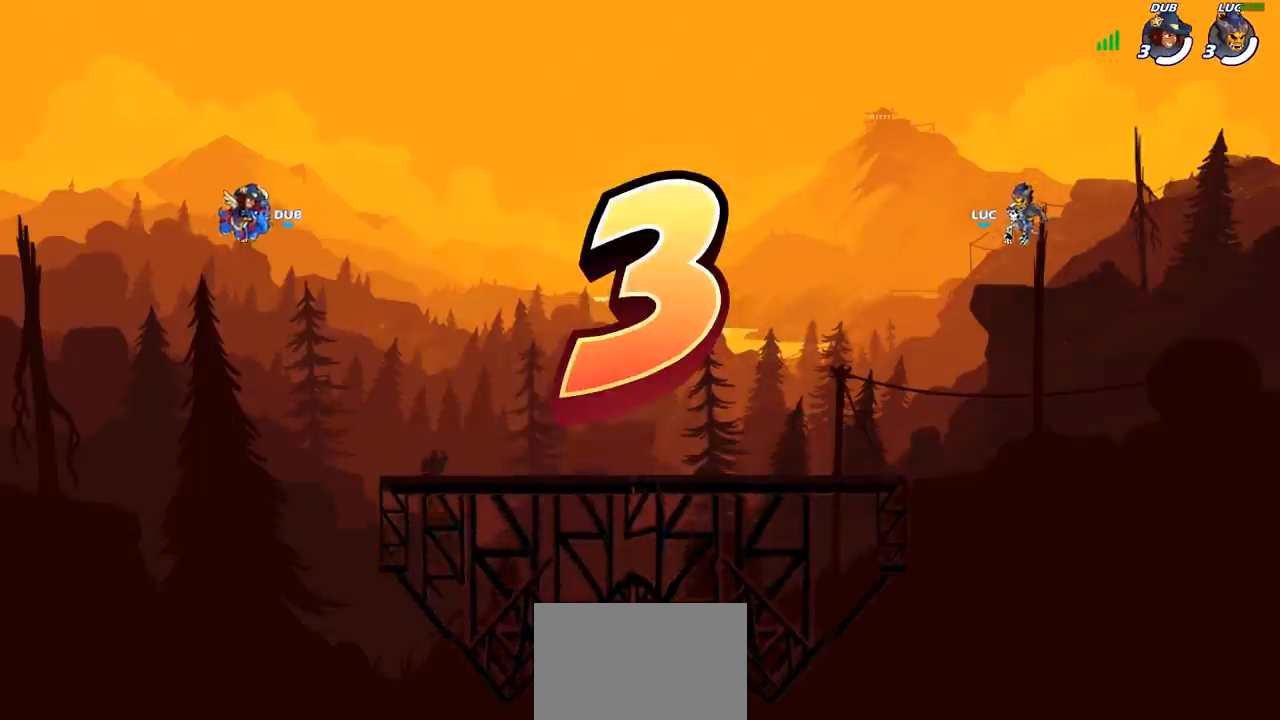
Gameplay with a controller (PlayStation layout); each line is a JSON object with the inputs held at the frame after it. "events" lists button and stick changes between this image and that frame as [ms after this image, input, new state], when the widget could be followed in between. Not read: R1.
{"buttons": [], "left_stick": "center", "right_stick": "center", "events": [[250, "left_stick", "left"], [333, "left_stick", "up-left"], [500, "left_stick", "center"]]}
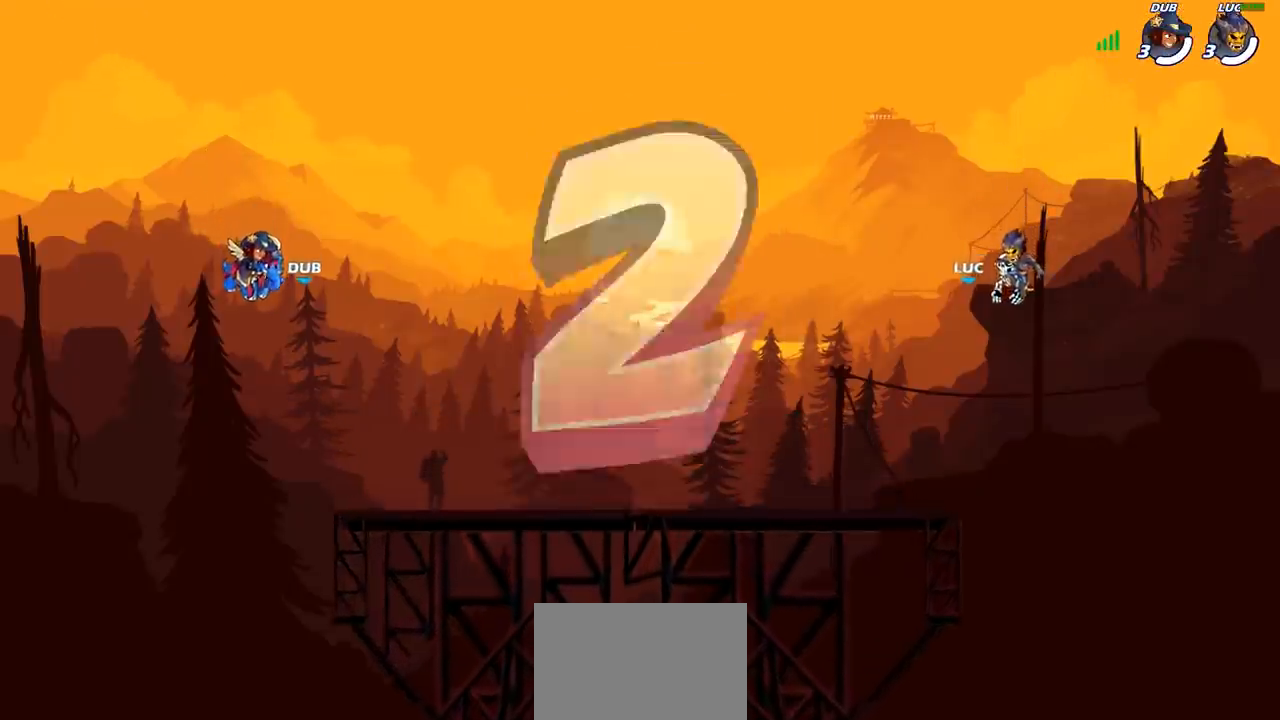
{"buttons": [], "left_stick": "center", "right_stick": "center", "events": []}
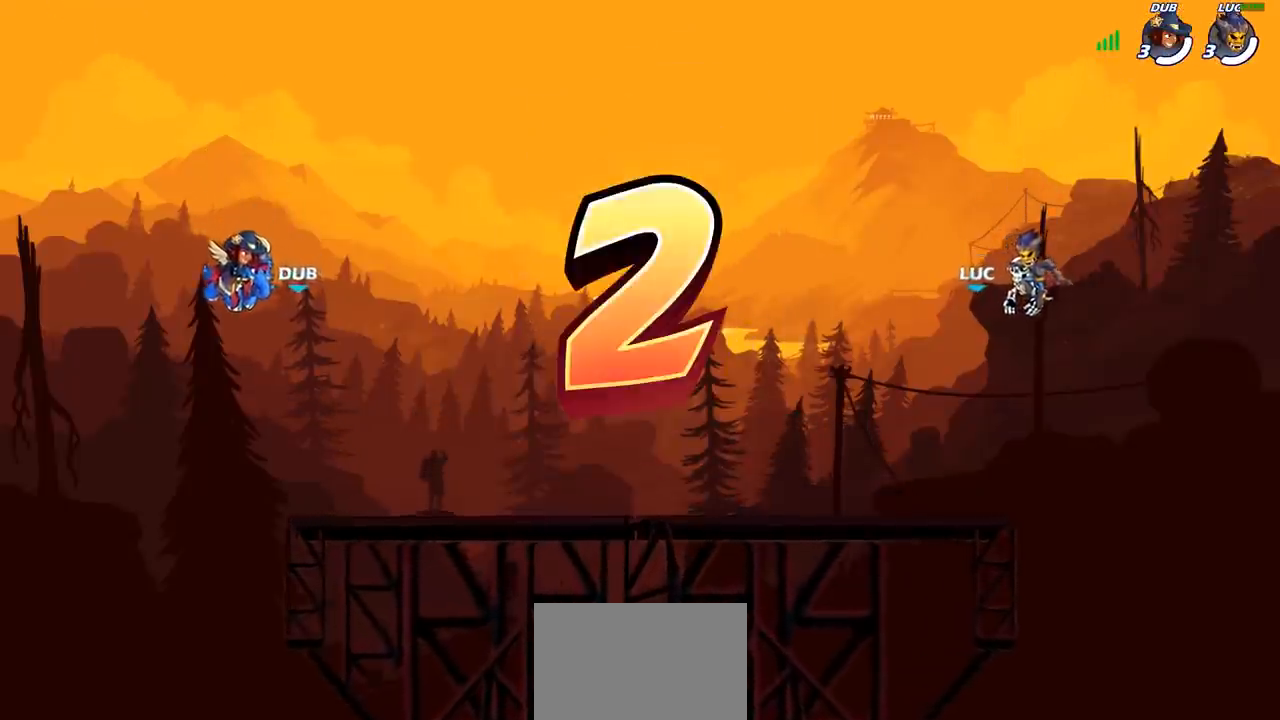
{"buttons": [], "left_stick": "center", "right_stick": "center", "events": []}
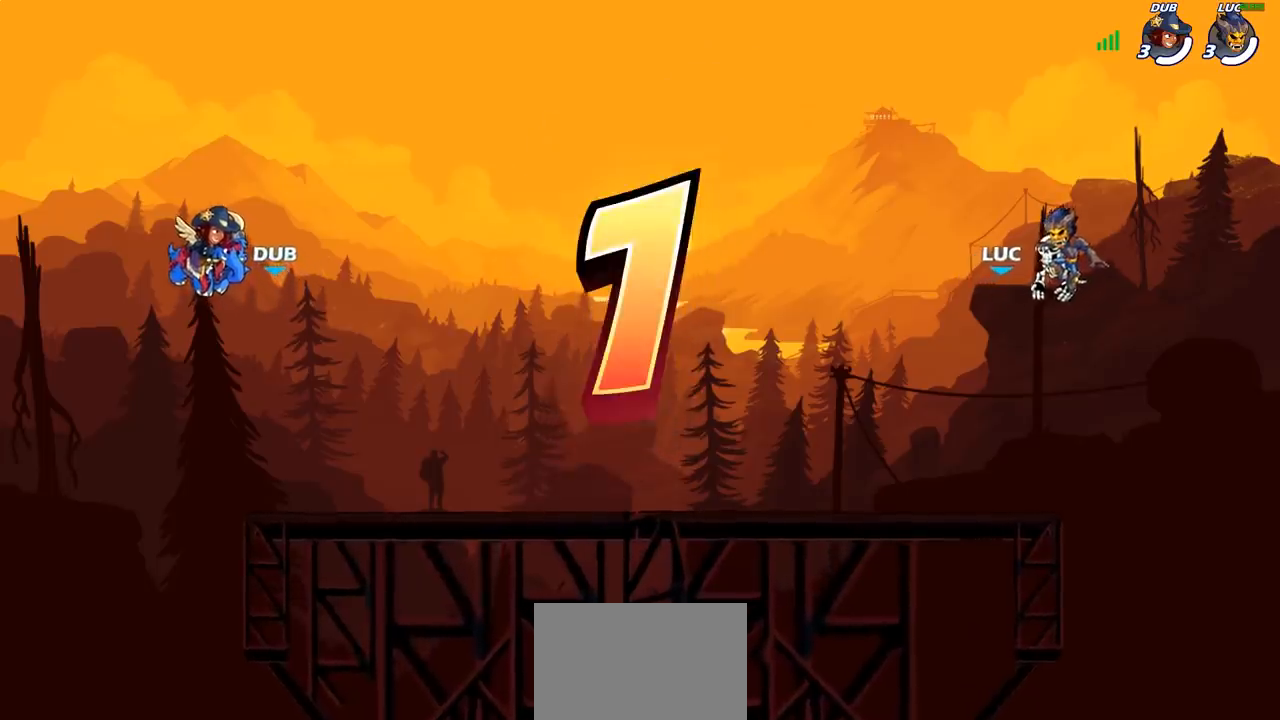
{"buttons": ["SELECT"], "left_stick": "center", "right_stick": "center", "events": [[83, "SELECT", "down"]]}
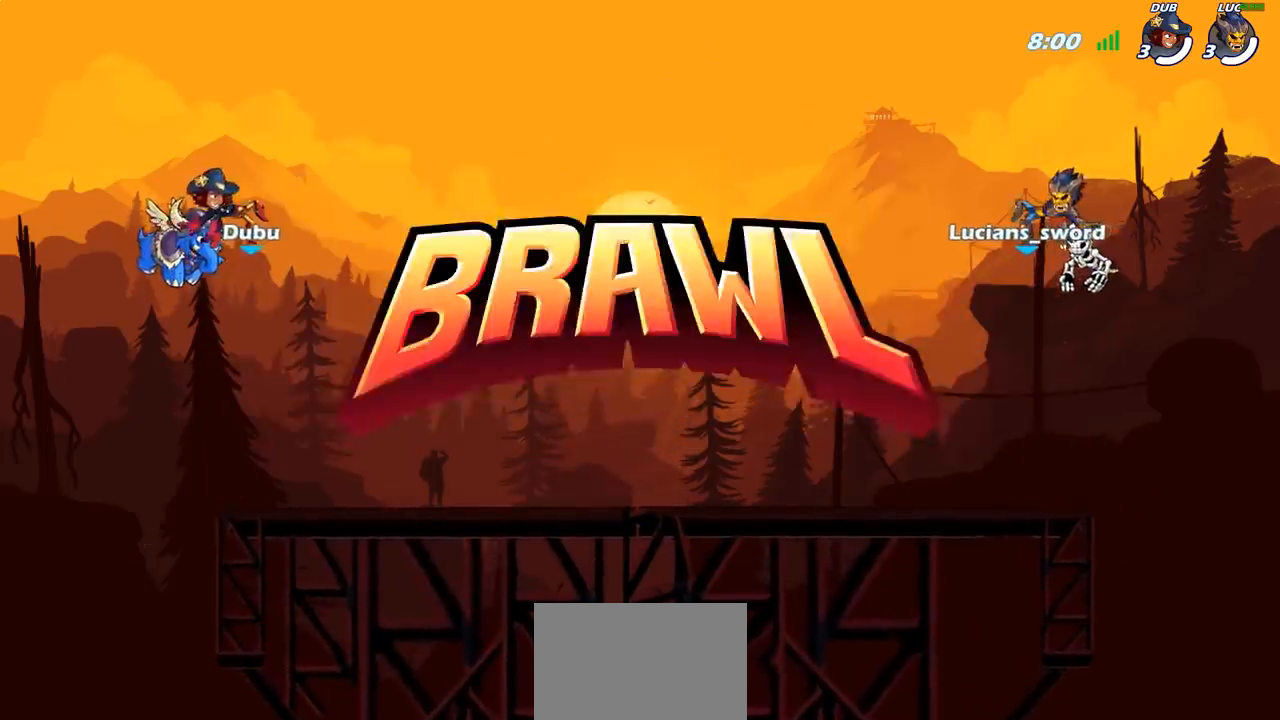
{"buttons": ["SELECT"], "left_stick": "center", "right_stick": "center", "events": []}
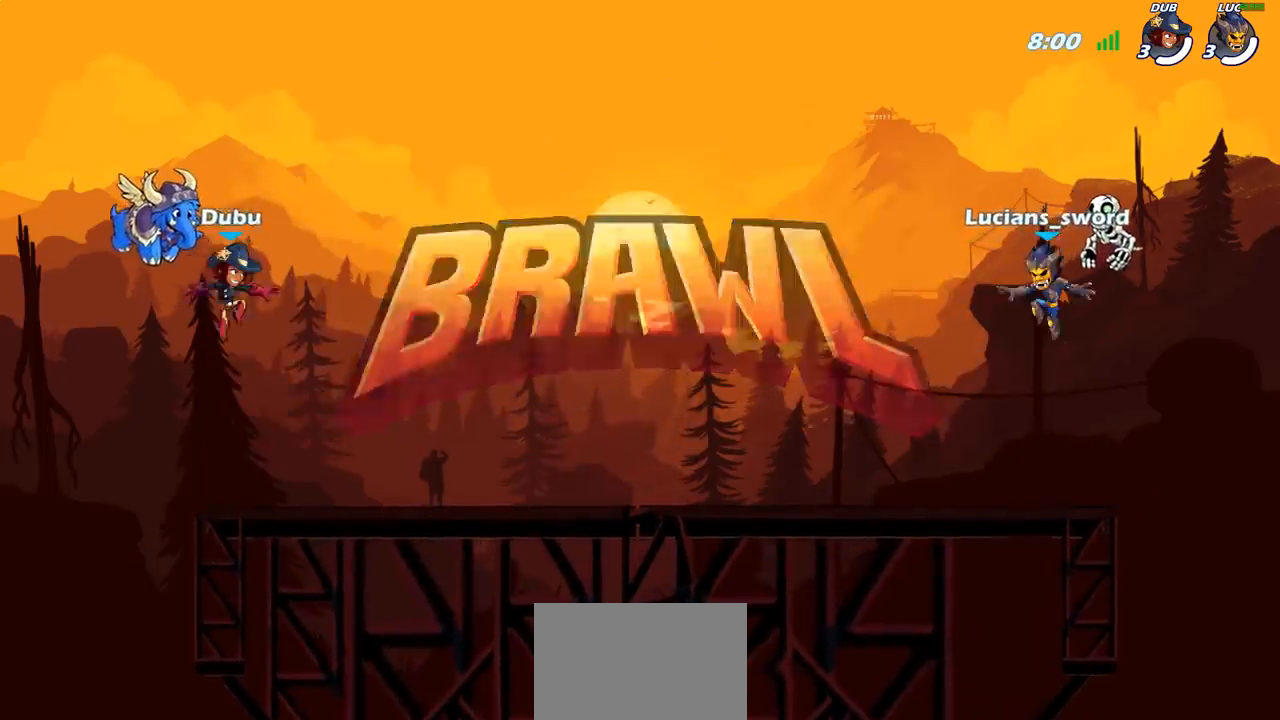
{"buttons": ["SELECT"], "left_stick": "center", "right_stick": "left", "events": [[383, "right_stick", "left"]]}
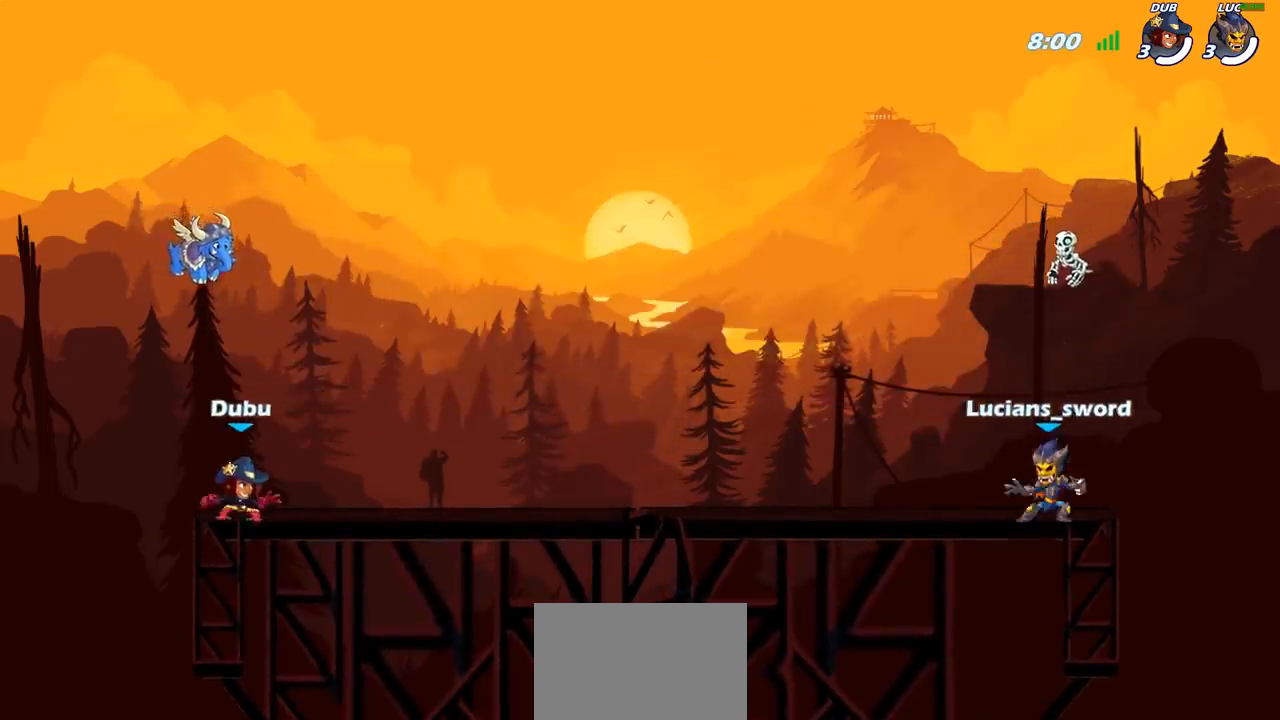
{"buttons": [], "left_stick": "center", "right_stick": "center", "events": [[17, "right_stick", "center"], [67, "right_stick", "left"], [83, "SELECT", "up"], [200, "right_stick", "center"]]}
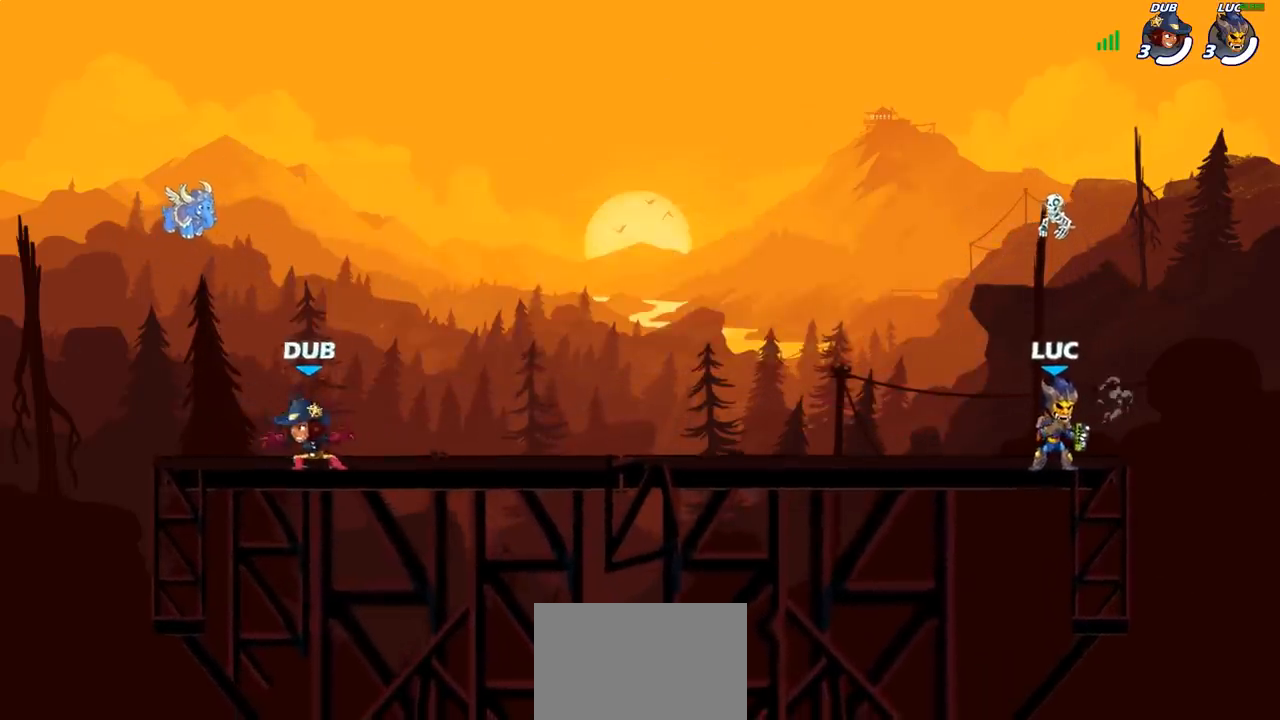
{"buttons": ["SELECT"], "left_stick": "center", "right_stick": "center", "events": [[333, "SELECT", "down"]]}
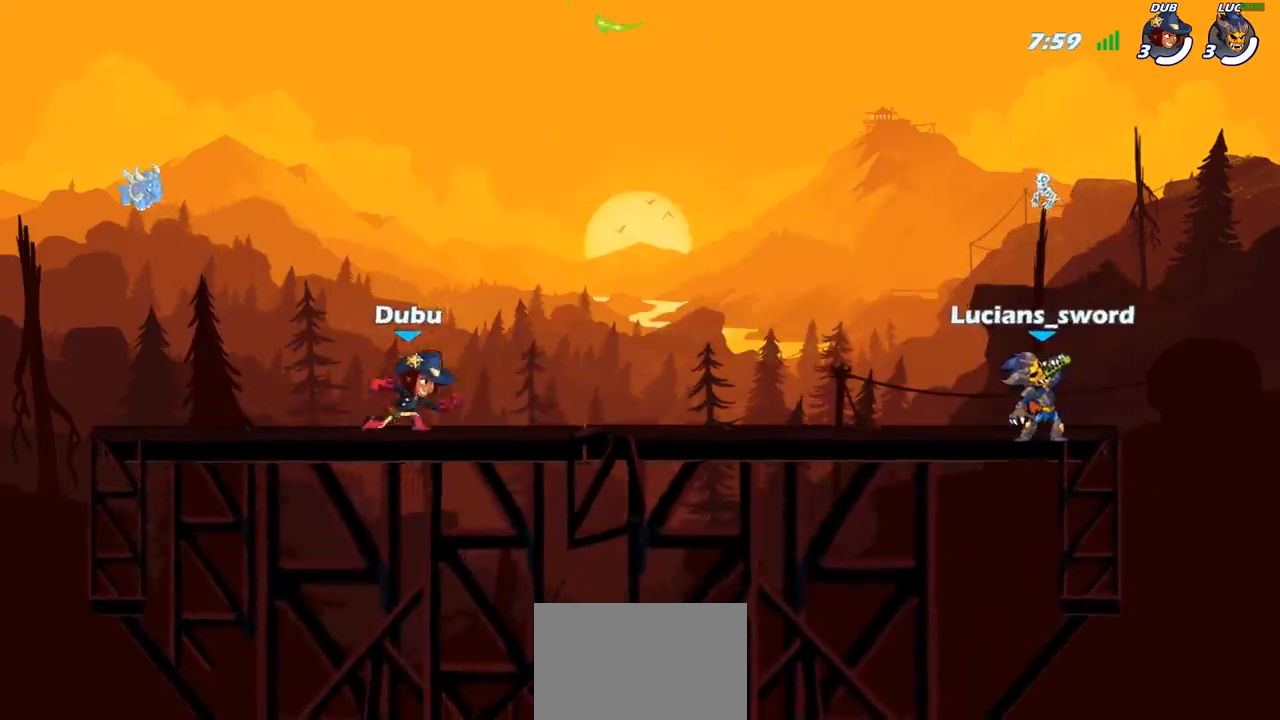
{"buttons": [], "left_stick": "left", "right_stick": "center", "events": [[50, "SELECT", "up"], [400, "left_stick", "left"]]}
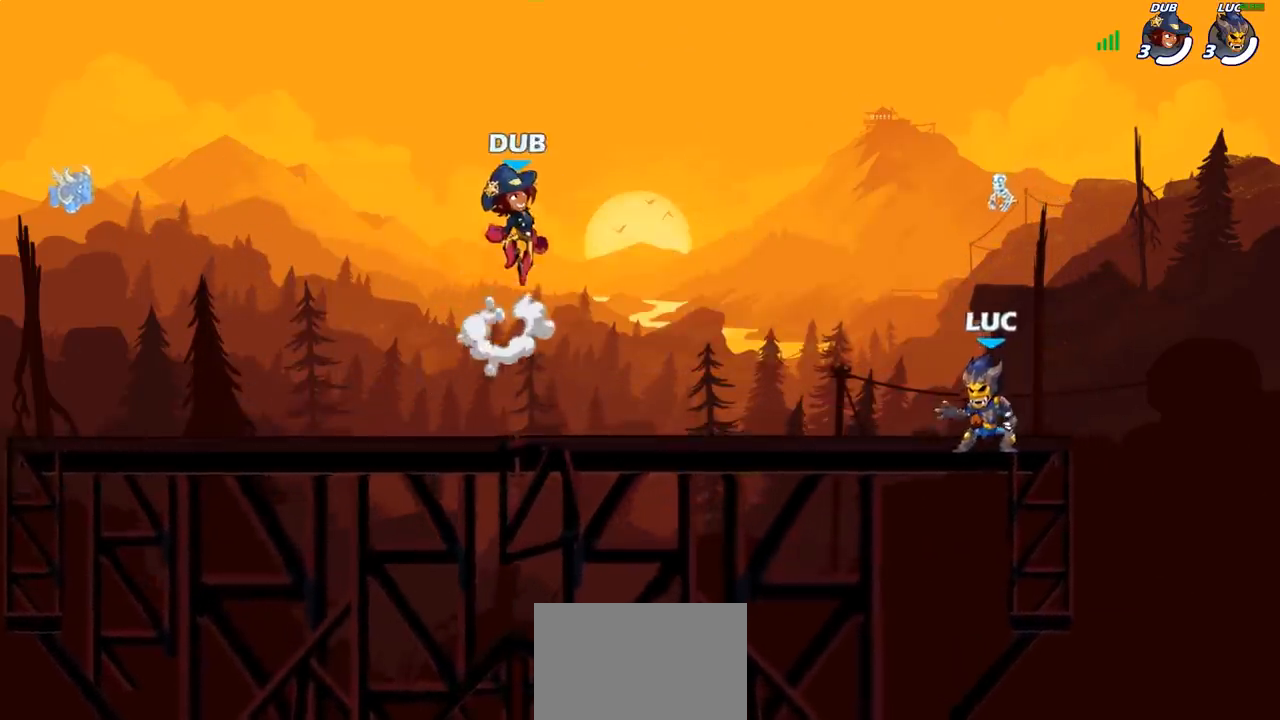
{"buttons": [], "left_stick": "down-left", "right_stick": "center", "events": [[167, "CROSS", "down"], [167, "R2", "down"], [250, "left_stick", "down-left"], [283, "CROSS", "up"], [283, "R2", "up"]]}
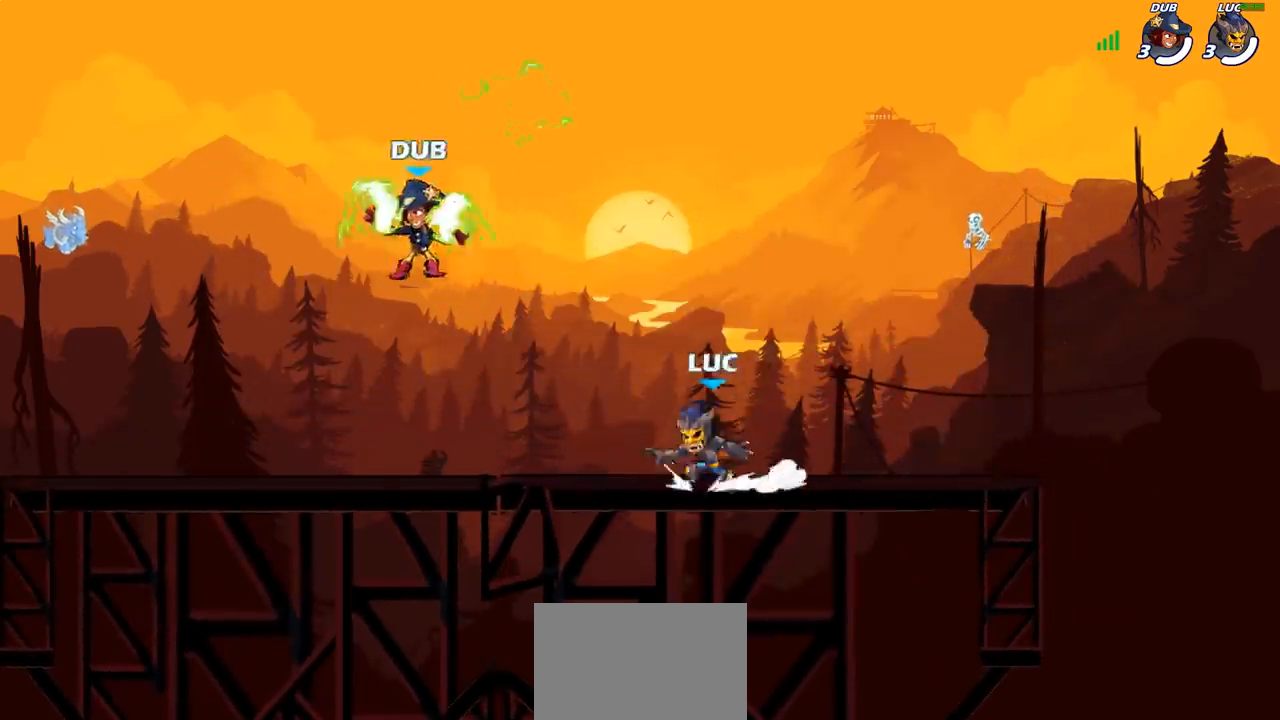
{"buttons": [], "left_stick": "center", "right_stick": "center", "events": [[33, "R2", "down"], [67, "left_stick", "up-left"], [150, "left_stick", "right"], [167, "R2", "up"], [217, "R2", "down"], [367, "left_stick", "center"], [400, "R2", "up"]]}
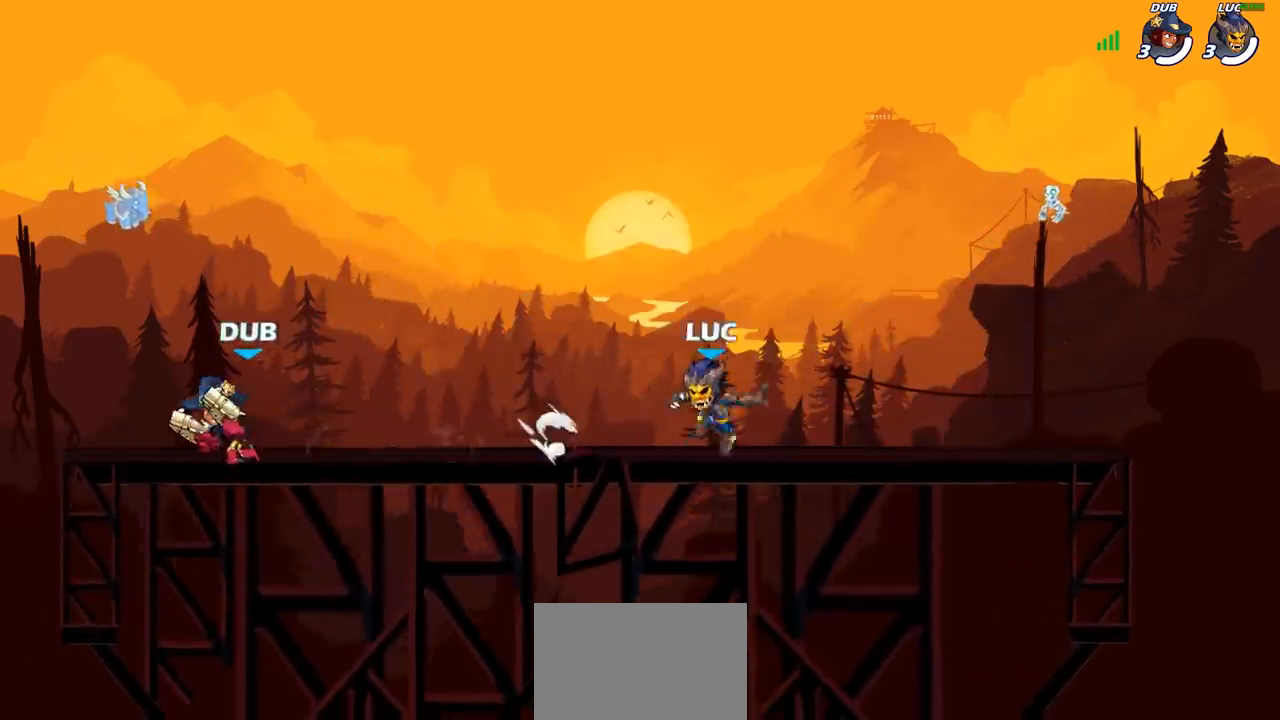
{"buttons": ["R2"], "left_stick": "left", "right_stick": "center", "events": [[350, "left_stick", "left"], [433, "R2", "down"]]}
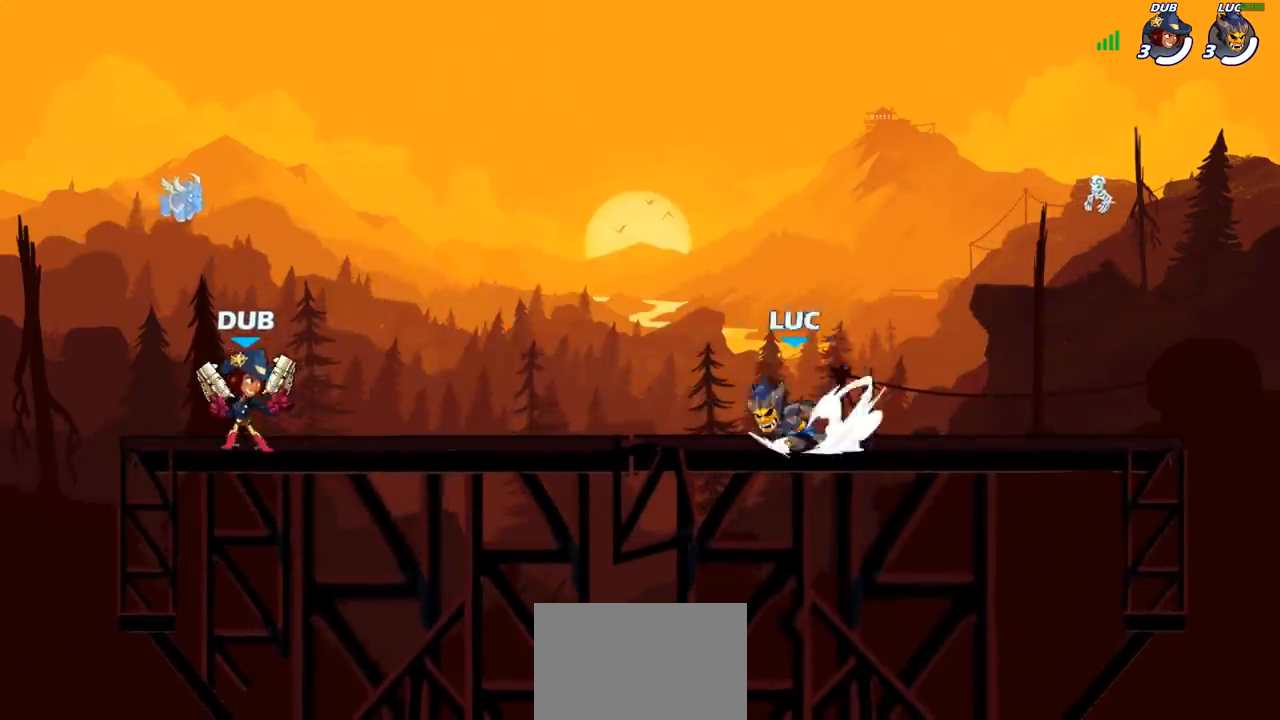
{"buttons": ["R2"], "left_stick": "right", "right_stick": "center", "events": [[67, "CROSS", "down"], [83, "R2", "up"], [100, "CROSS", "up"], [233, "left_stick", "right"], [267, "R2", "down"]]}
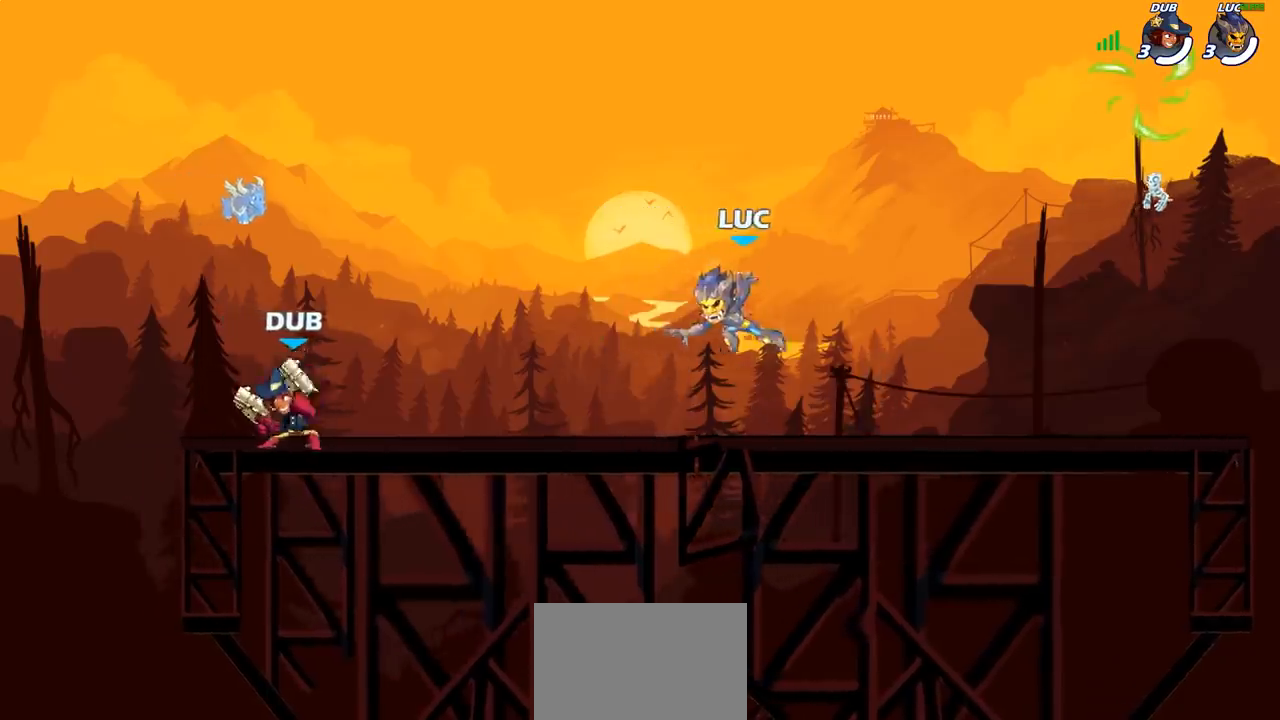
{"buttons": ["R2"], "left_stick": "right", "right_stick": "center", "events": [[17, "R2", "up"], [133, "left_stick", "down"], [250, "left_stick", "left"], [317, "left_stick", "up"], [400, "R2", "down"], [400, "left_stick", "right"]]}
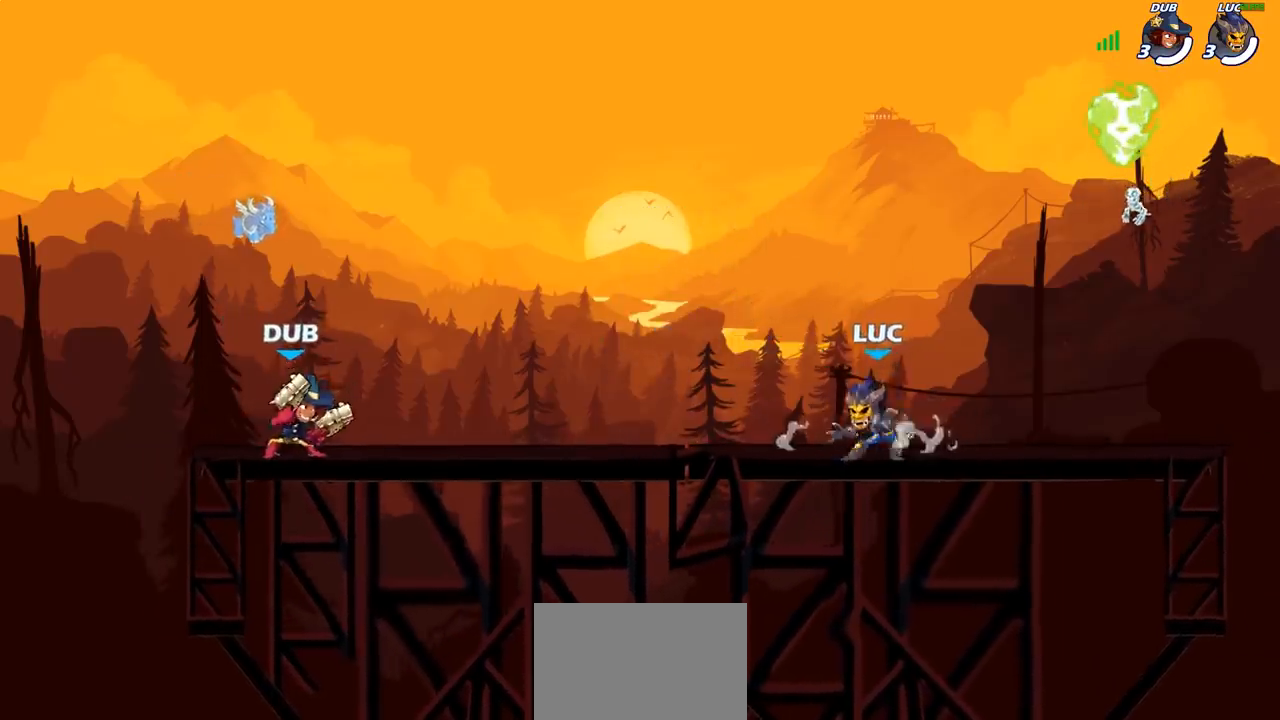
{"buttons": [], "left_stick": "left", "right_stick": "center", "events": [[17, "R2", "up"], [67, "left_stick", "center"], [150, "left_stick", "up-left"], [233, "left_stick", "center"], [433, "left_stick", "left"]]}
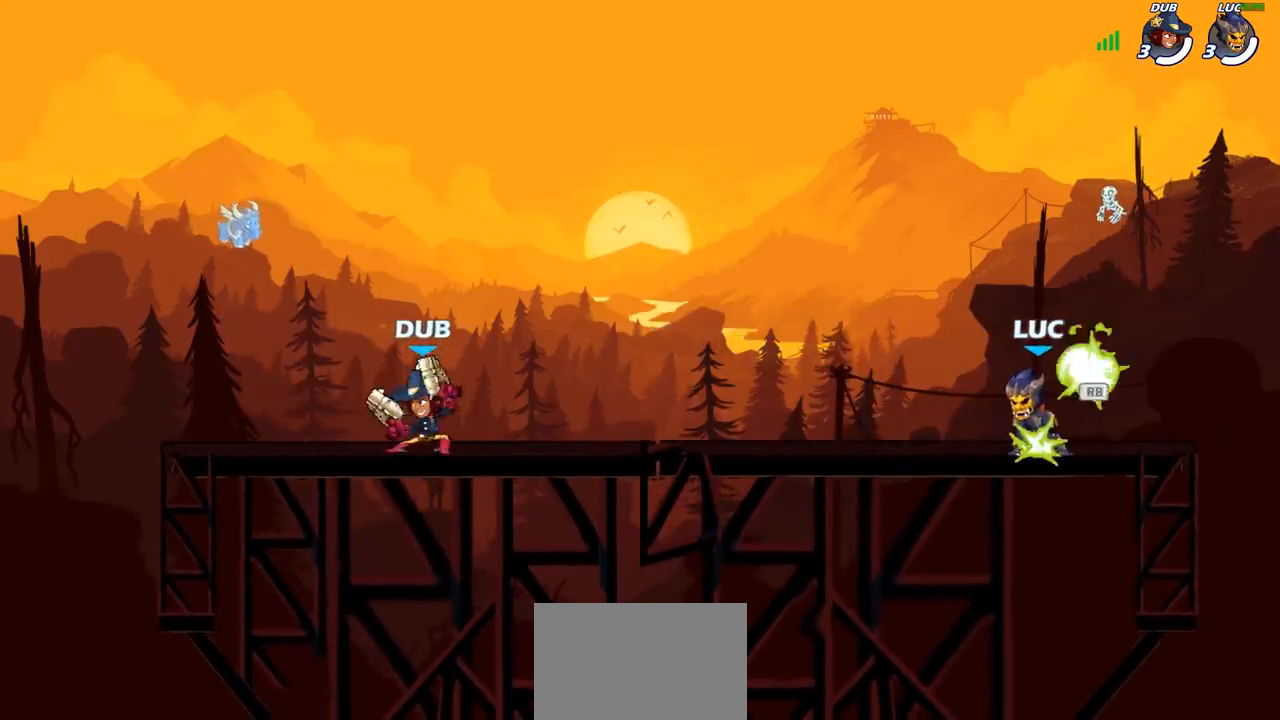
{"buttons": [], "left_stick": "up-left", "right_stick": "center", "events": [[83, "R2", "down"], [233, "R2", "up"], [350, "CROSS", "down"], [367, "left_stick", "up-left"], [483, "CROSS", "up"]]}
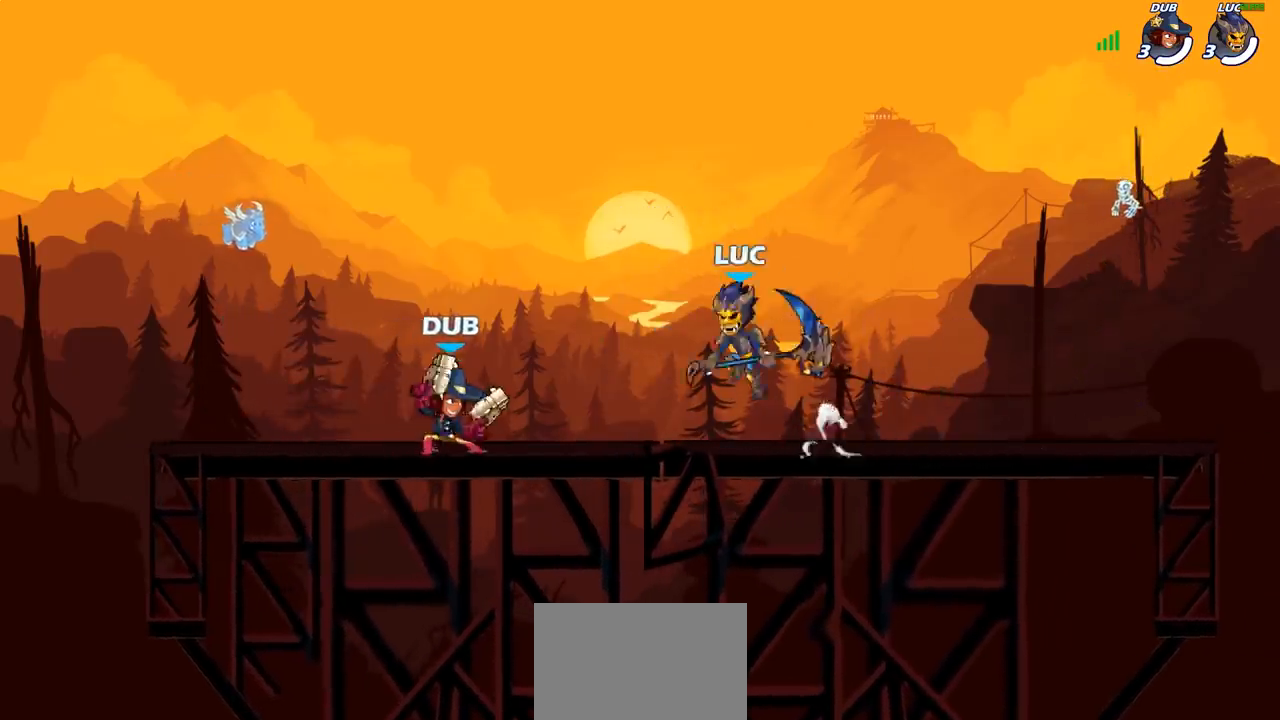
{"buttons": [], "left_stick": "right", "right_stick": "center", "events": [[200, "left_stick", "down"], [333, "left_stick", "right"]]}
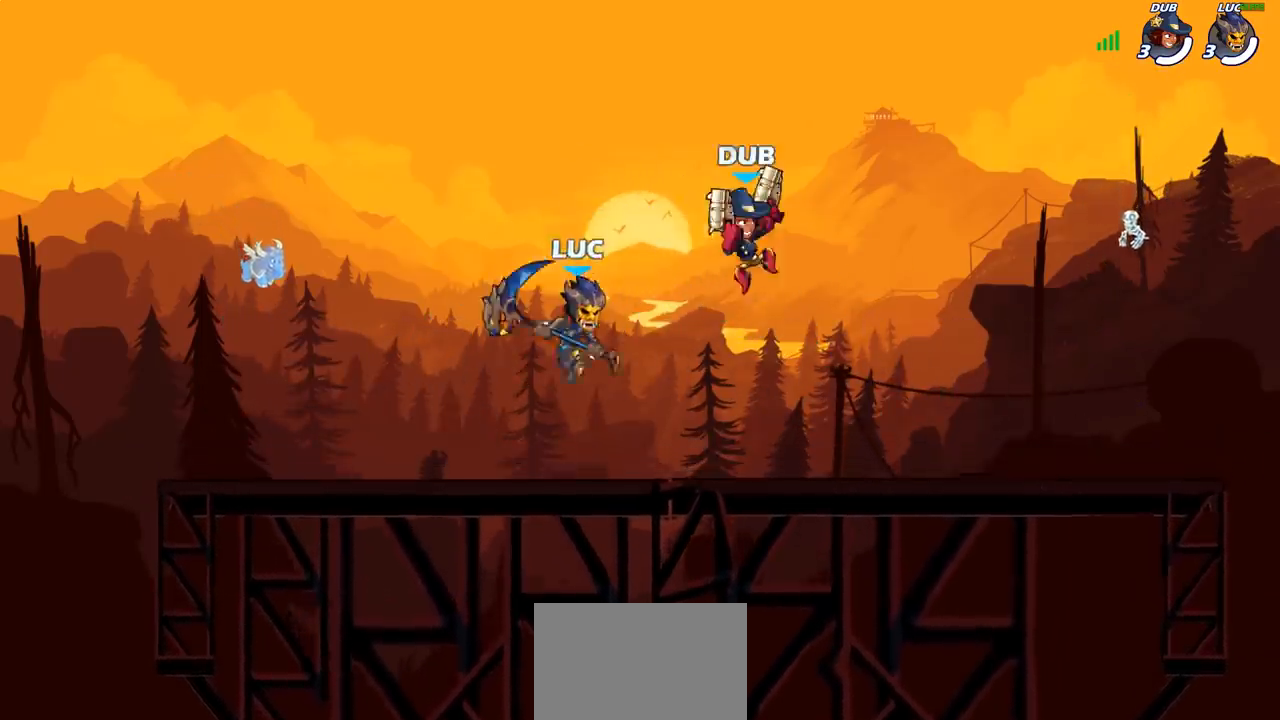
{"buttons": [], "left_stick": "left", "right_stick": "center", "events": [[33, "left_stick", "up-right"], [117, "CROSS", "down"], [200, "SQUARE", "down"], [250, "CROSS", "up"], [283, "SQUARE", "up"], [300, "left_stick", "left"]]}
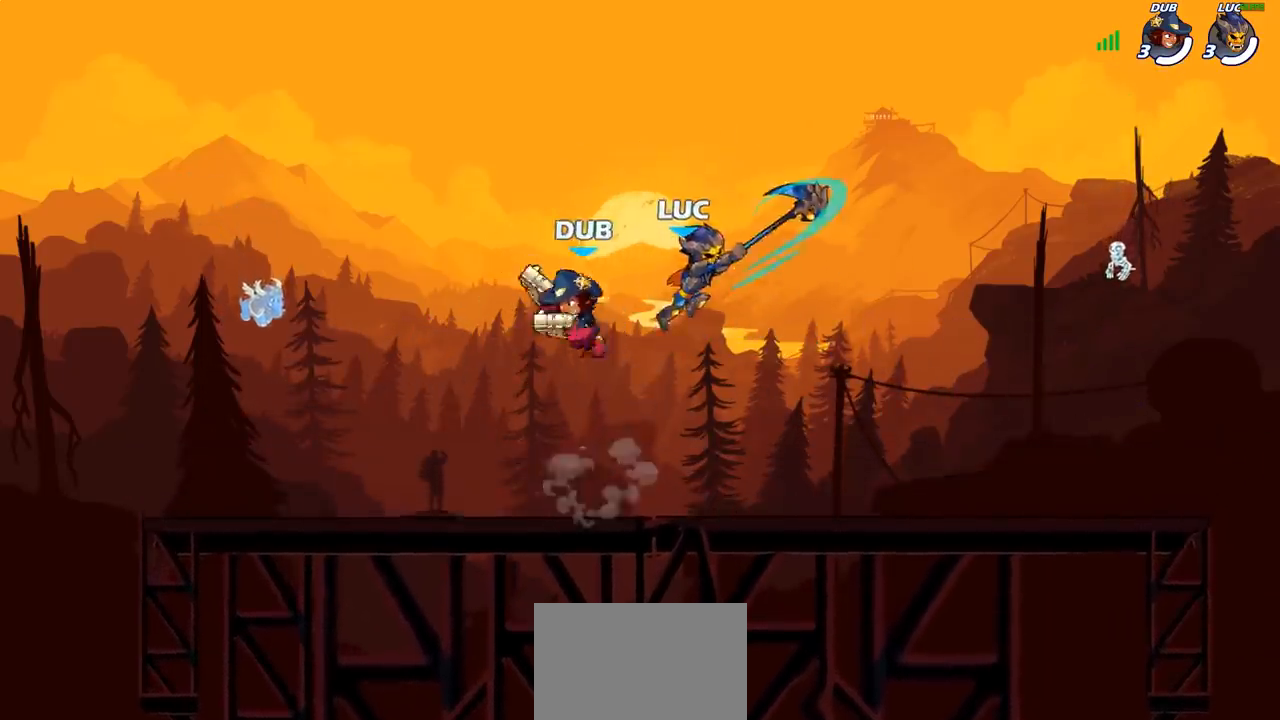
{"buttons": [], "left_stick": "left", "right_stick": "center", "events": [[200, "left_stick", "down-left"], [233, "SQUARE", "down"], [317, "SQUARE", "up"], [367, "left_stick", "left"]]}
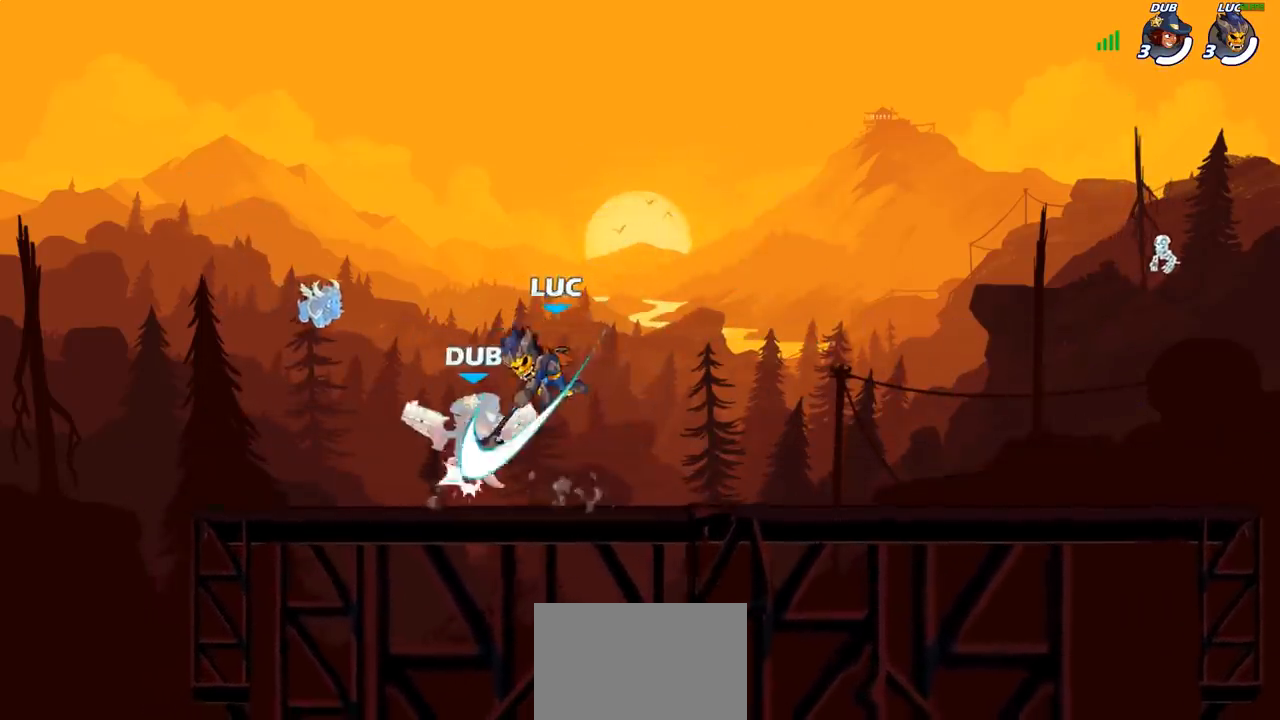
{"buttons": [], "left_stick": "up", "right_stick": "center", "events": [[483, "left_stick", "up"]]}
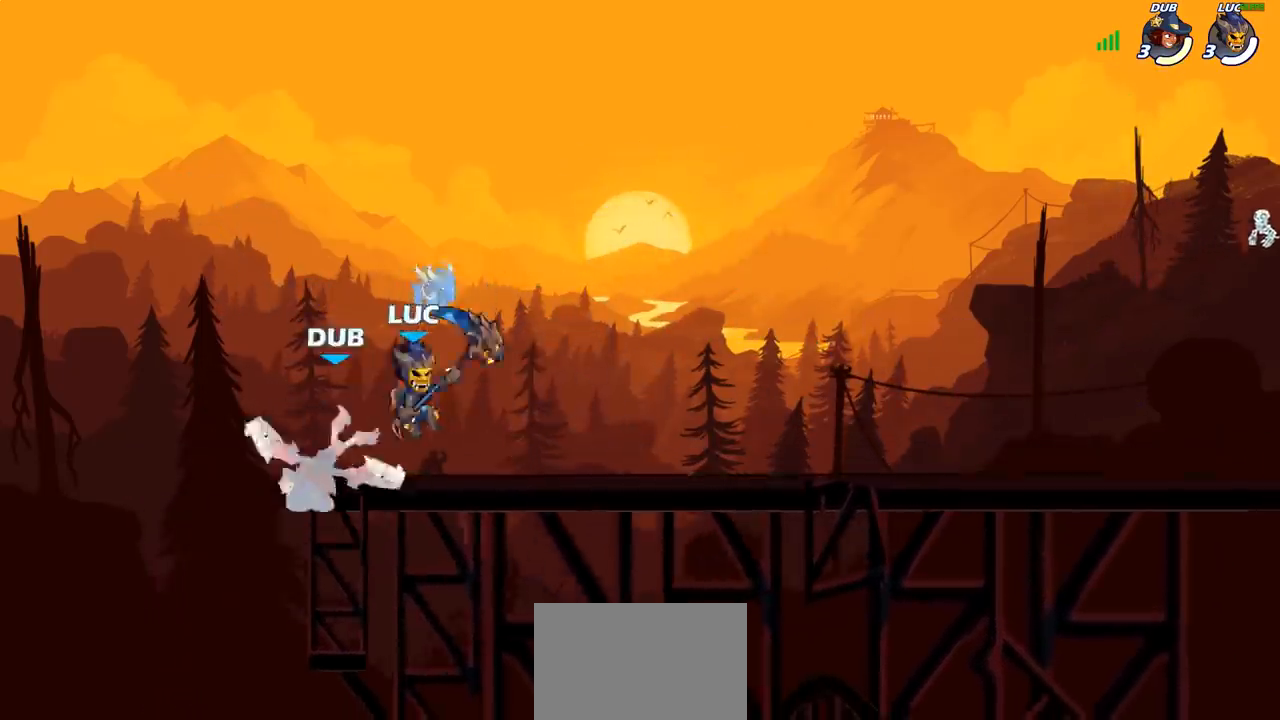
{"buttons": [], "left_stick": "right", "right_stick": "center", "events": [[17, "SQUARE", "down"], [50, "left_stick", "center"], [100, "SQUARE", "up"], [200, "left_stick", "right"]]}
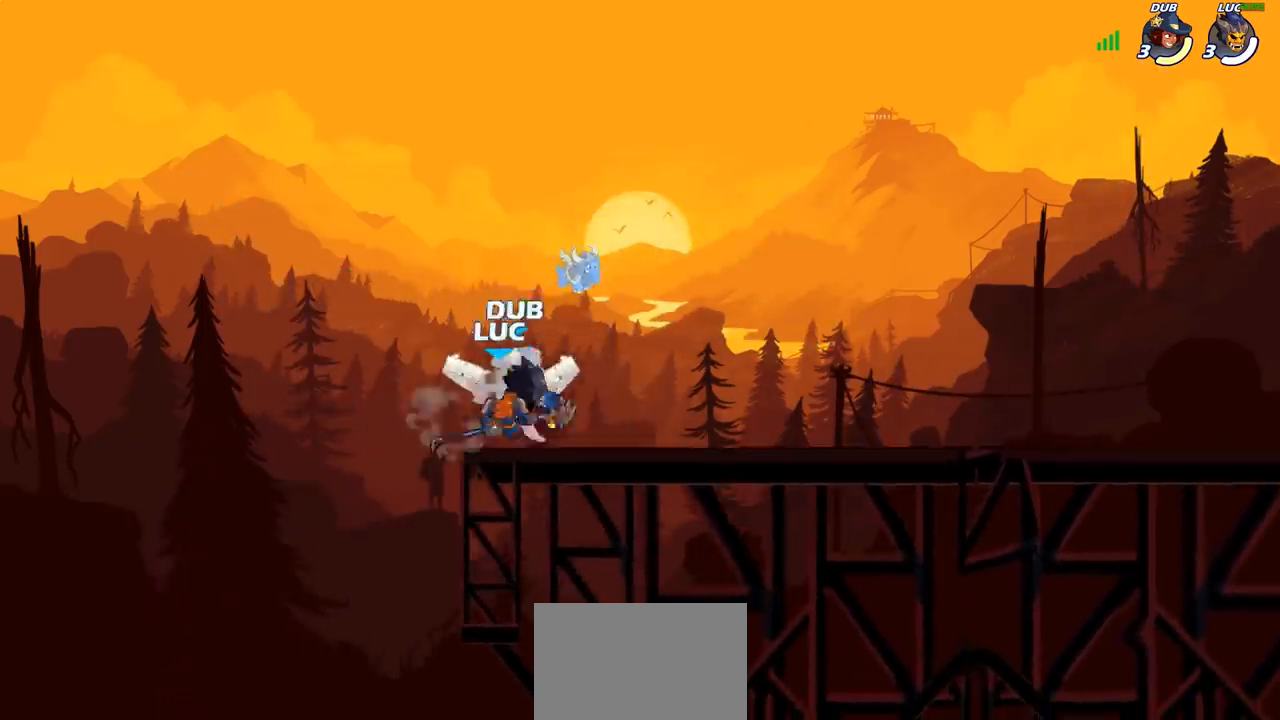
{"buttons": [], "left_stick": "right", "right_stick": "center", "events": [[333, "left_stick", "down"], [350, "SQUARE", "down"], [450, "SQUARE", "up"], [467, "left_stick", "right"]]}
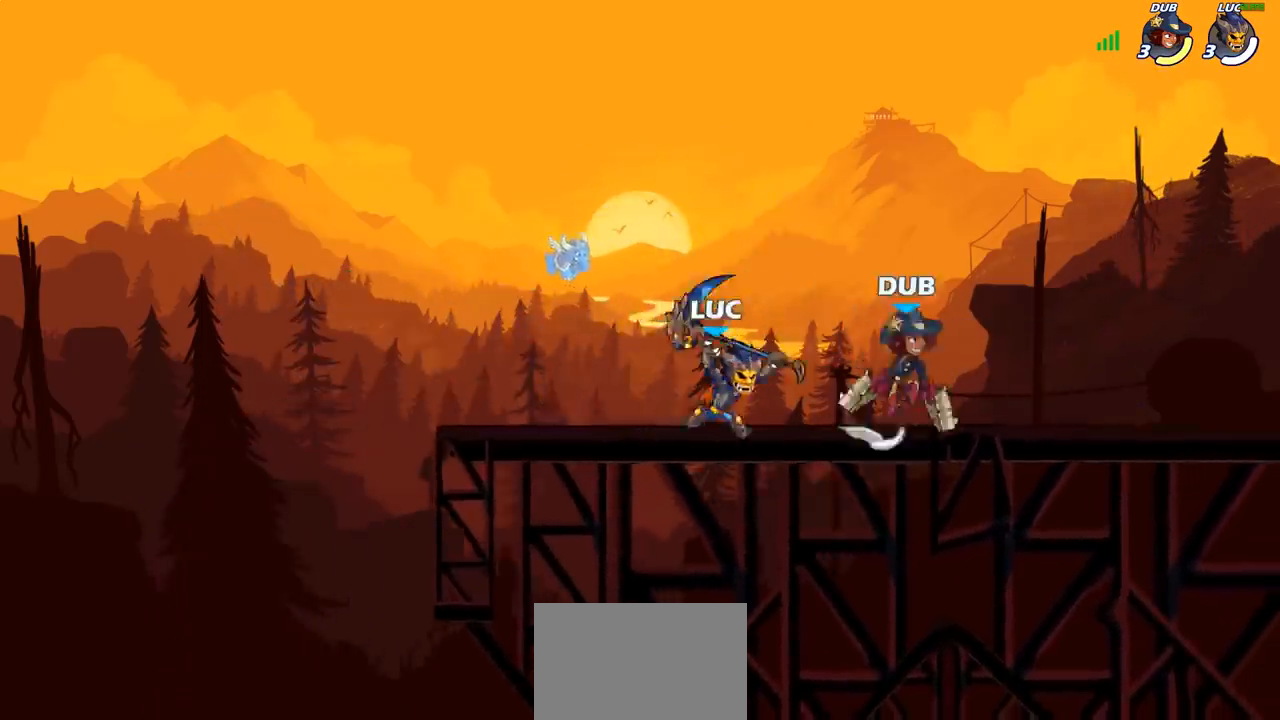
{"buttons": [], "left_stick": "right", "right_stick": "center", "events": []}
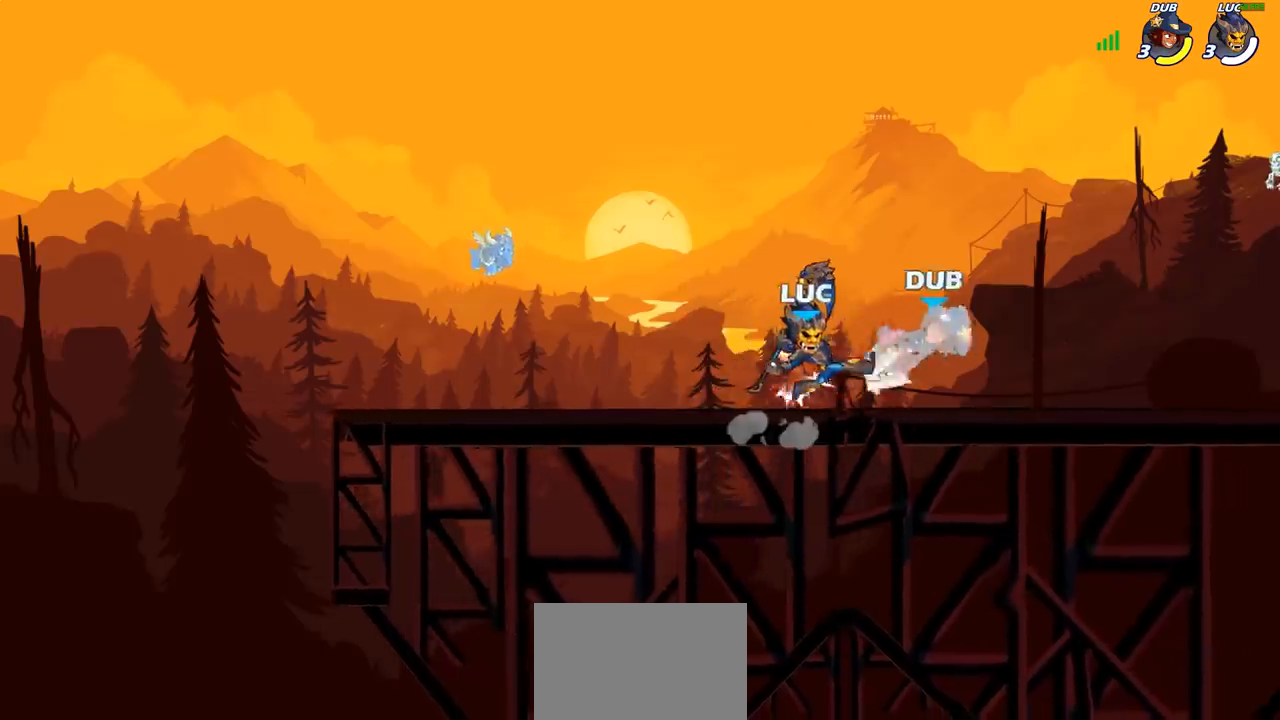
{"buttons": [], "left_stick": "right", "right_stick": "center", "events": [[67, "R2", "down"], [100, "SQUARE", "down"], [150, "R2", "up"], [200, "SQUARE", "up"]]}
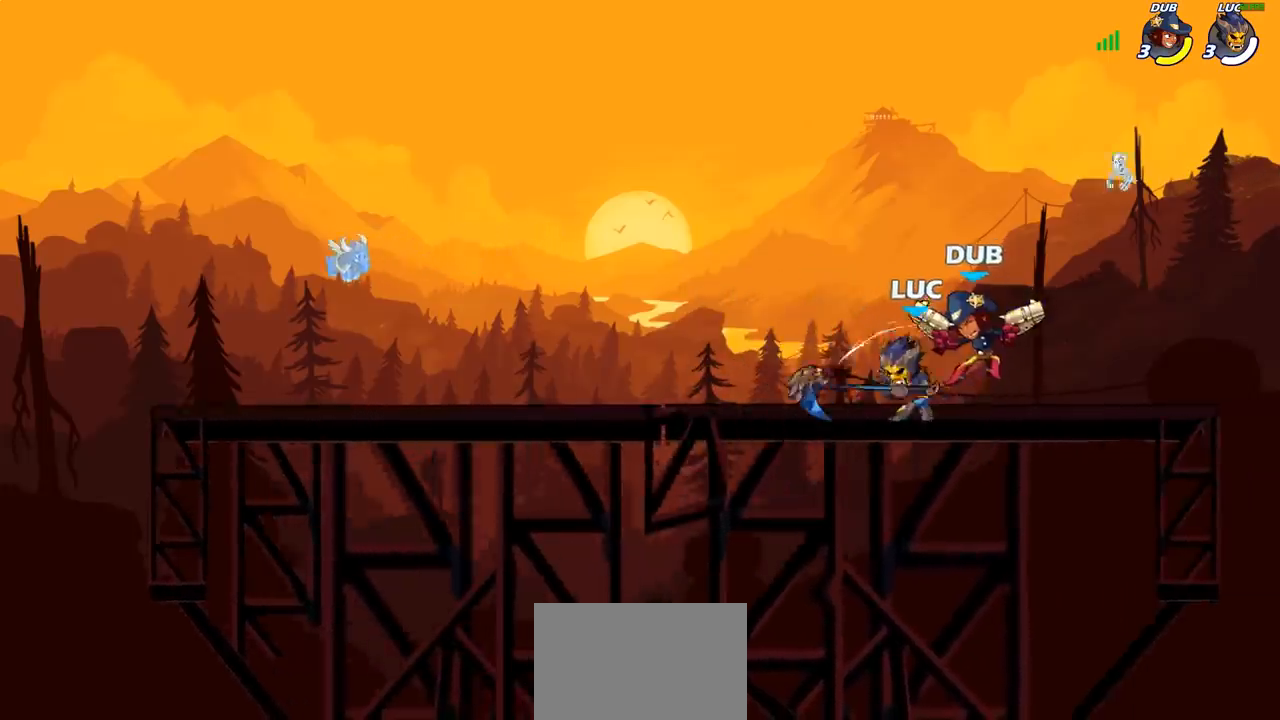
{"buttons": [], "left_stick": "center", "right_stick": "center", "events": [[267, "R2", "down"], [317, "left_stick", "center"], [333, "SQUARE", "down"], [350, "R2", "up"], [417, "SQUARE", "up"]]}
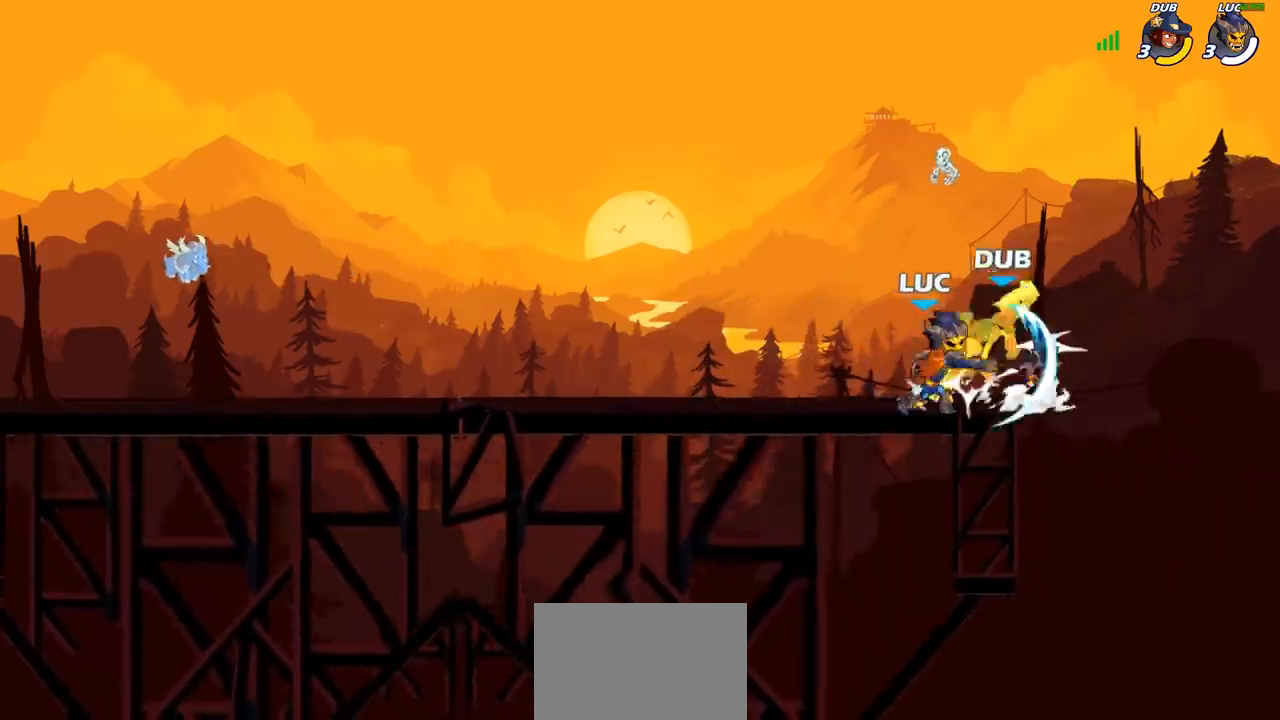
{"buttons": [], "left_stick": "center", "right_stick": "center", "events": [[200, "CROSS", "down"], [217, "SQUARE", "down"], [233, "right_stick", "down-left"], [250, "CROSS", "up"], [283, "SQUARE", "up"], [283, "right_stick", "center"]]}
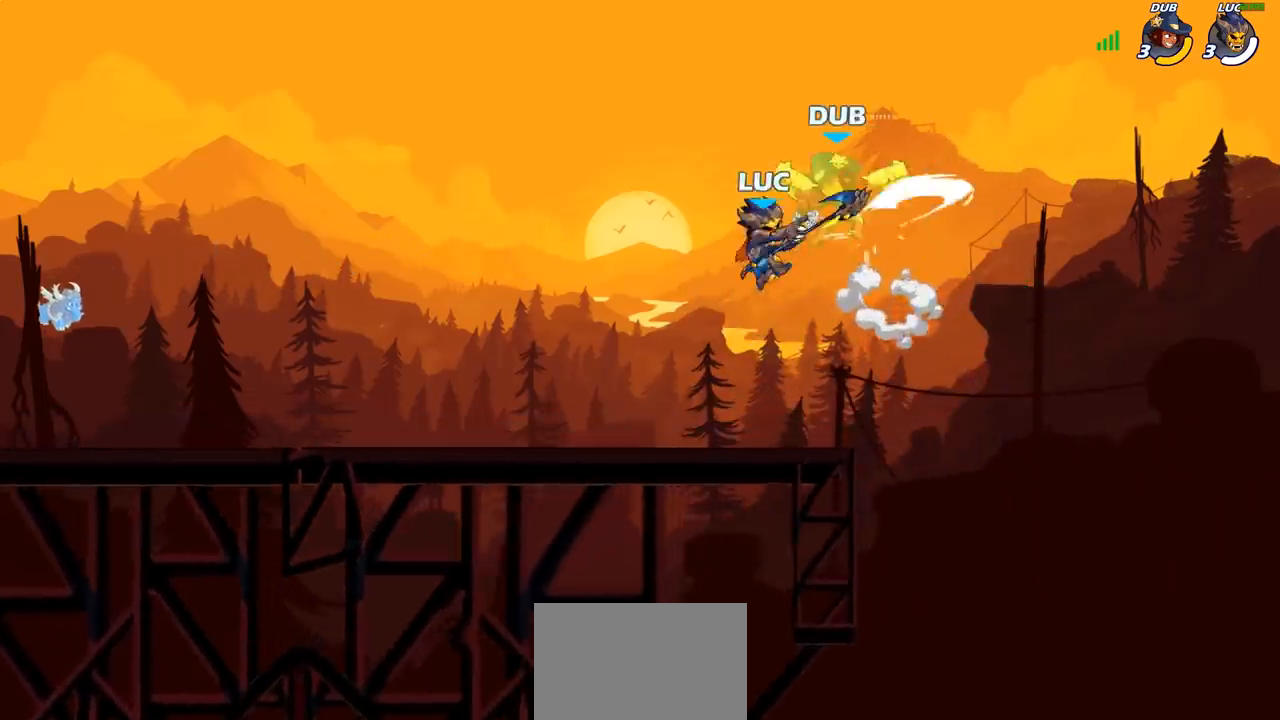
{"buttons": [], "left_stick": "right", "right_stick": "center", "events": [[150, "left_stick", "right"]]}
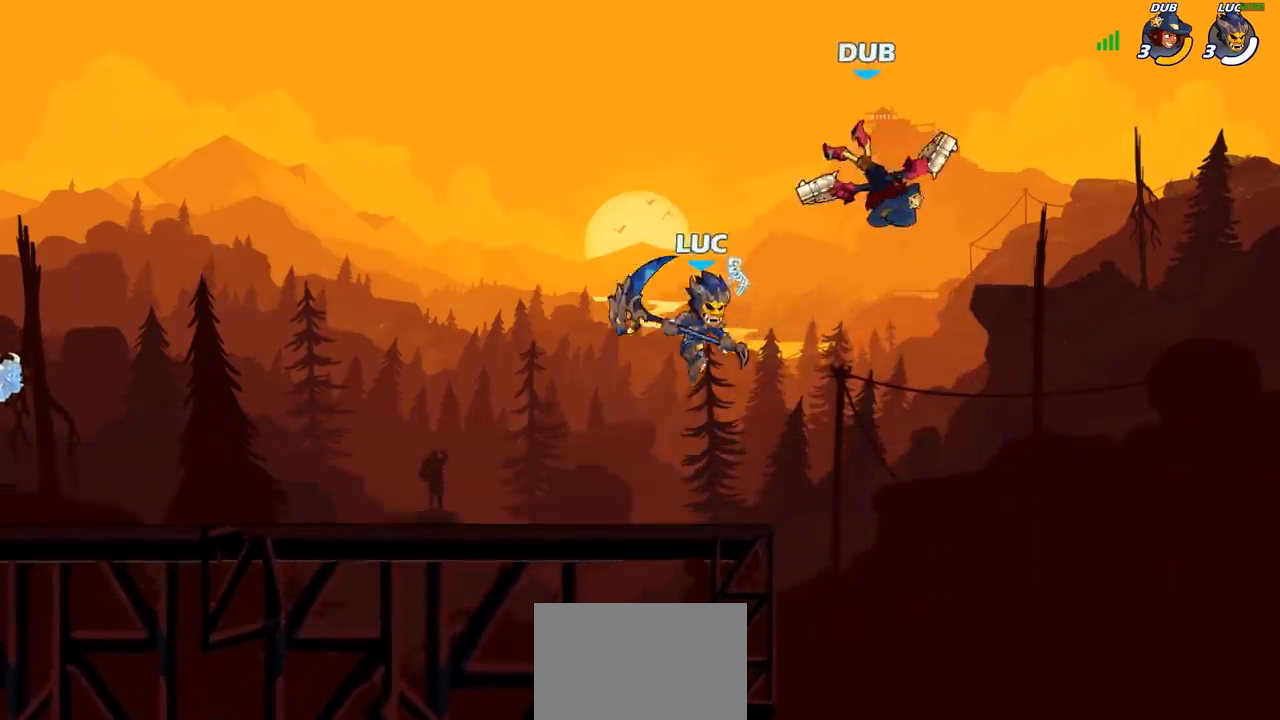
{"buttons": [], "left_stick": "center", "right_stick": "center", "events": [[67, "CROSS", "down"], [167, "CROSS", "up"], [217, "R2", "down"], [217, "left_stick", "center"], [233, "CIRCLE", "down"], [333, "CIRCLE", "up"], [333, "R2", "up"]]}
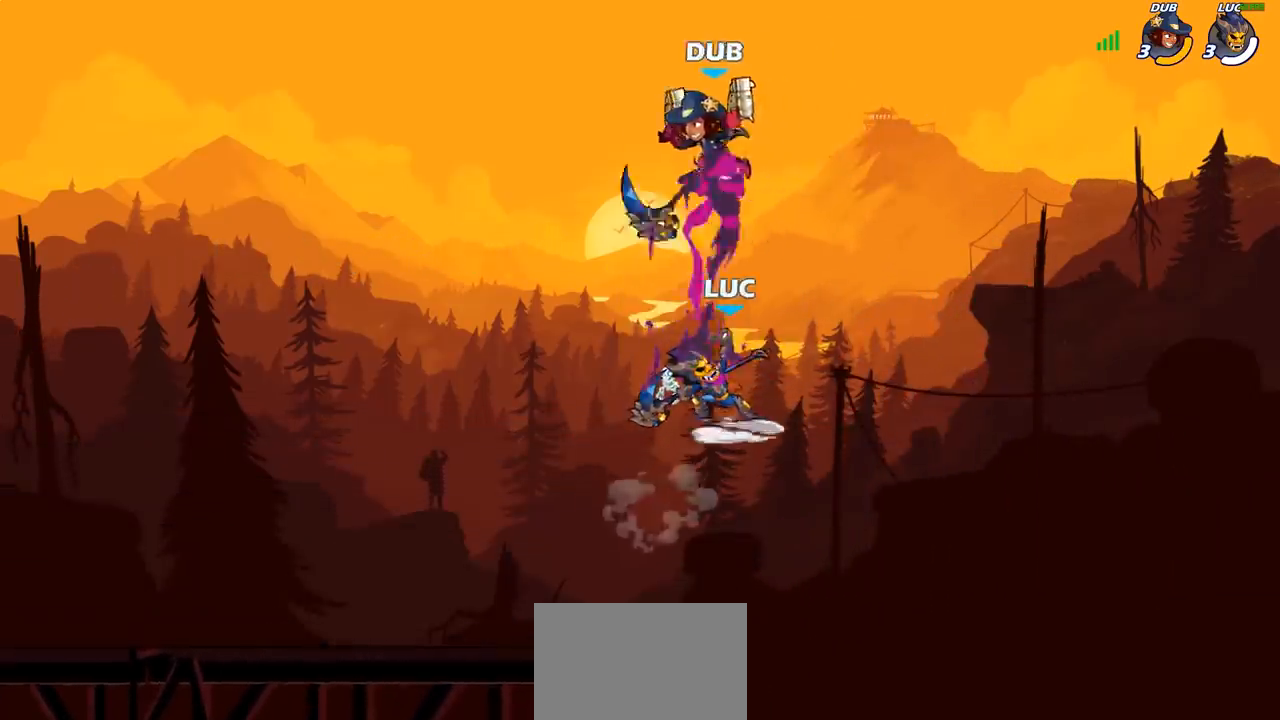
{"buttons": [], "left_stick": "center", "right_stick": "center", "events": []}
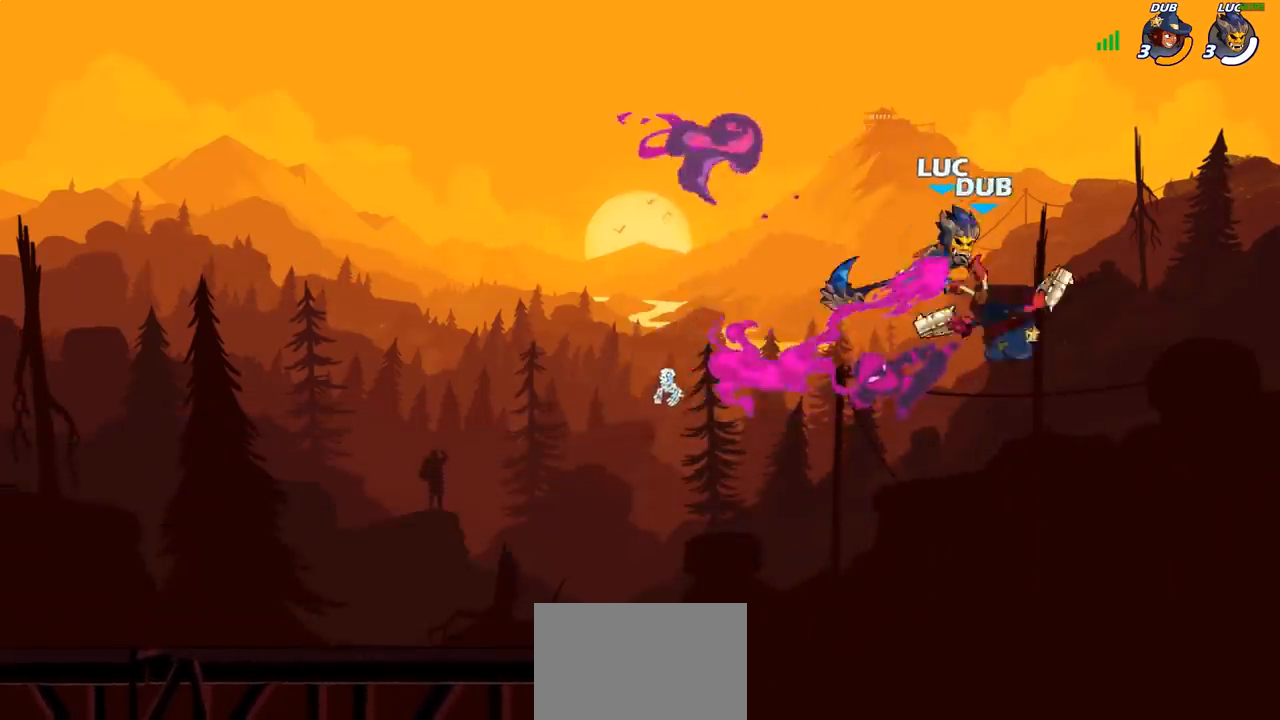
{"buttons": [], "left_stick": "left", "right_stick": "center", "events": [[150, "left_stick", "left"]]}